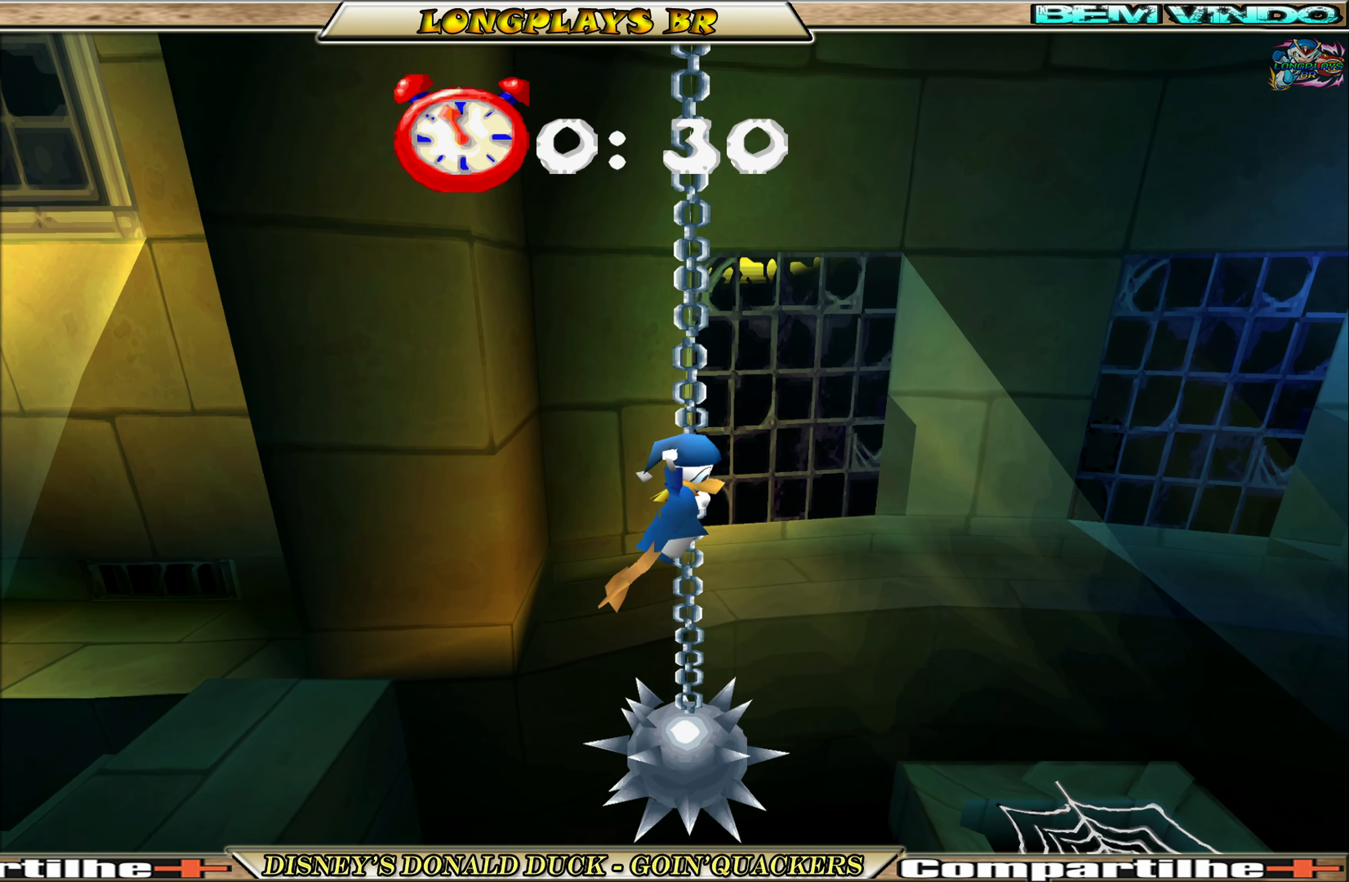
Gameplay with a controller (Xbox layout); each line is a JSON object with the inputs held at the frame after it. "events" lists button and stick changes between this image and that frame as [ms after this image, input, new state], when the widget could be followed in between. Not read: L3 R3 right_stick.
{"buttons": ["A", "DPAD_RIGHT"], "left_stick": "center", "events": []}
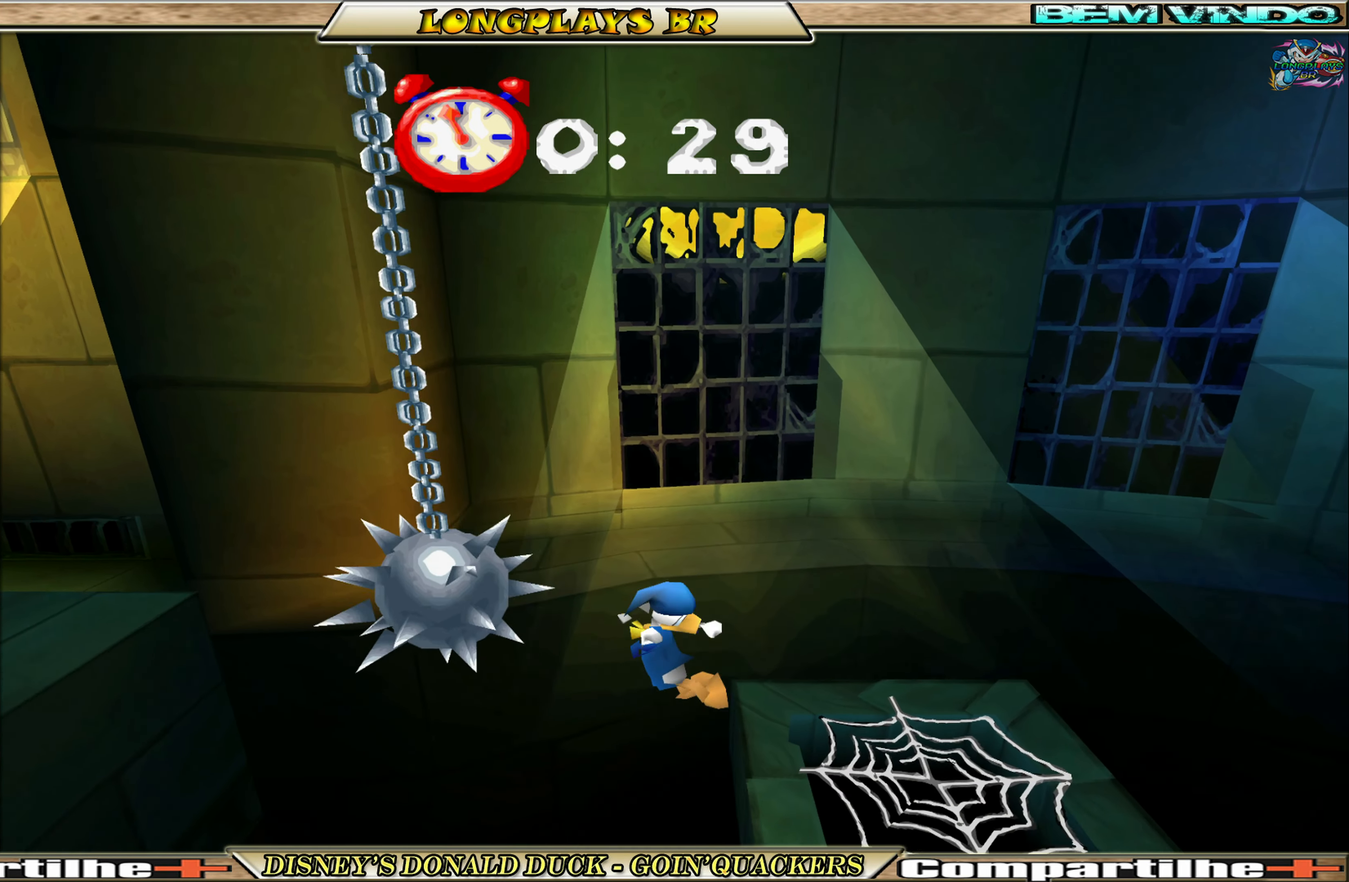
{"buttons": ["A", "DPAD_RIGHT"], "left_stick": "center", "events": [[17, "A", "up"], [84, "A", "down"], [184, "A", "up"], [234, "A", "down"], [350, "A", "up"], [434, "A", "down"]]}
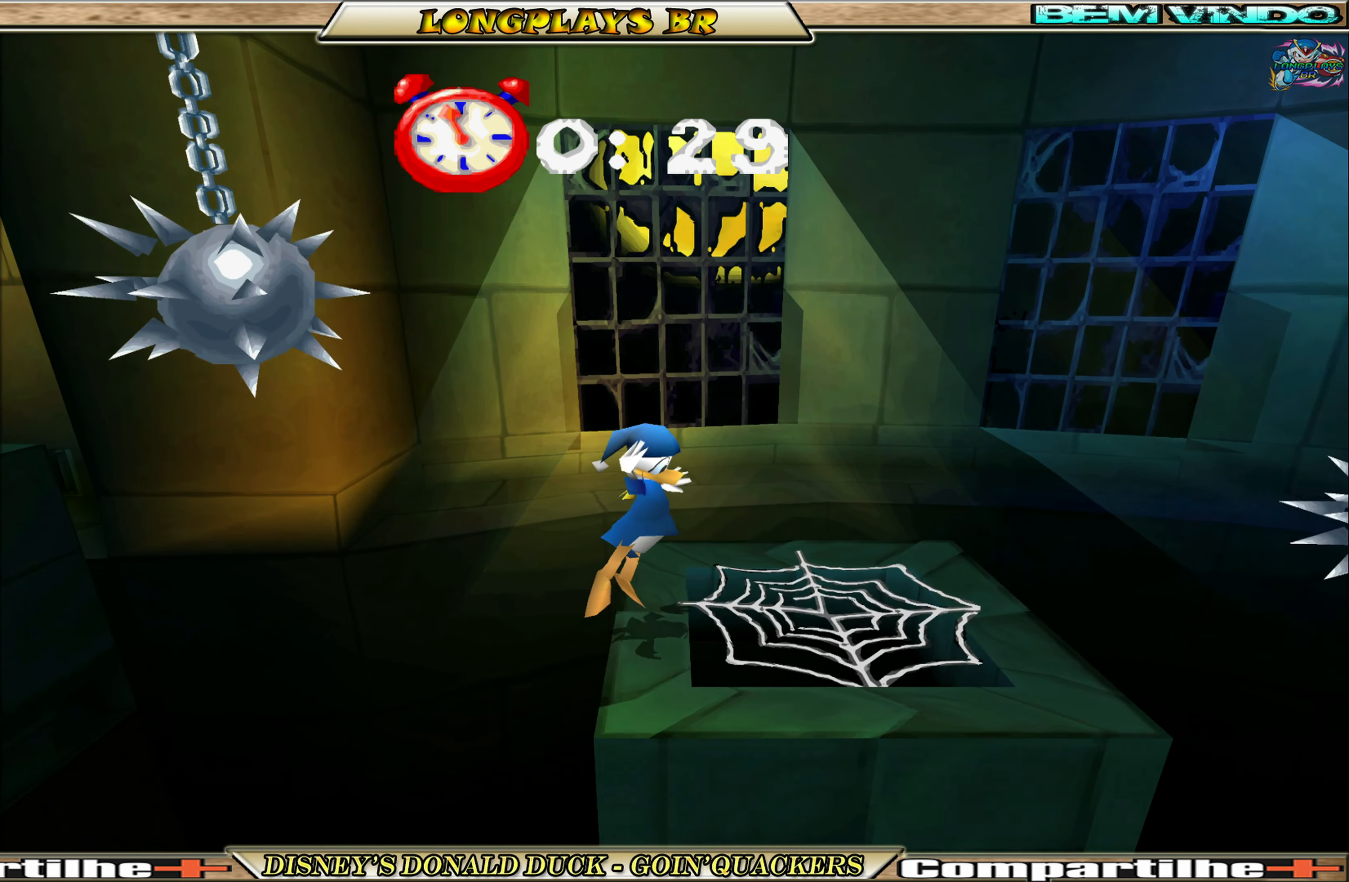
{"buttons": ["DPAD_RIGHT"], "left_stick": "center", "events": [[67, "A", "up"], [100, "A", "down"], [184, "A", "up"], [234, "DPAD_RIGHT", "up"], [384, "DPAD_RIGHT", "down"]]}
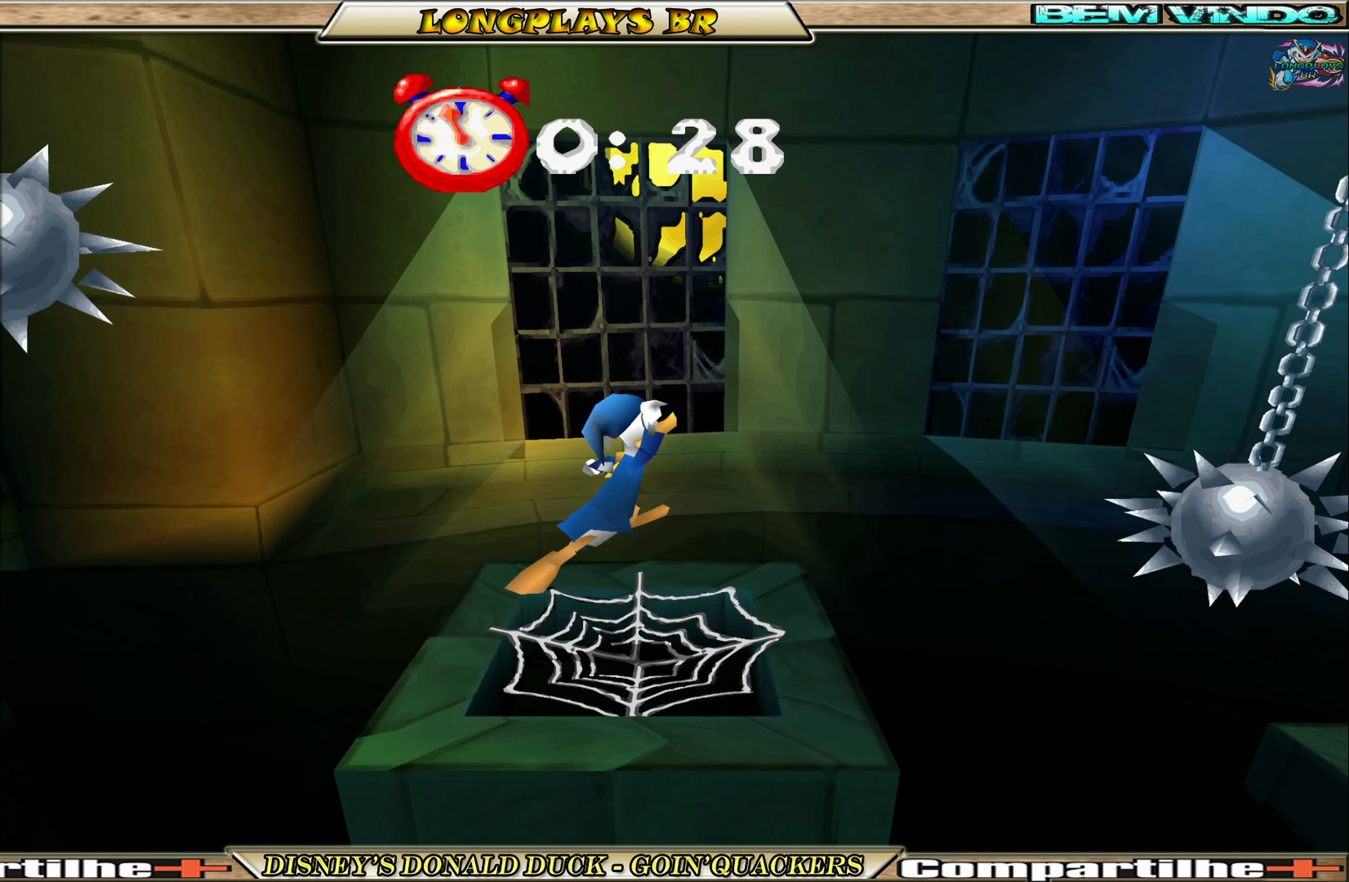
{"buttons": [], "left_stick": "center", "events": [[117, "DPAD_RIGHT", "up"]]}
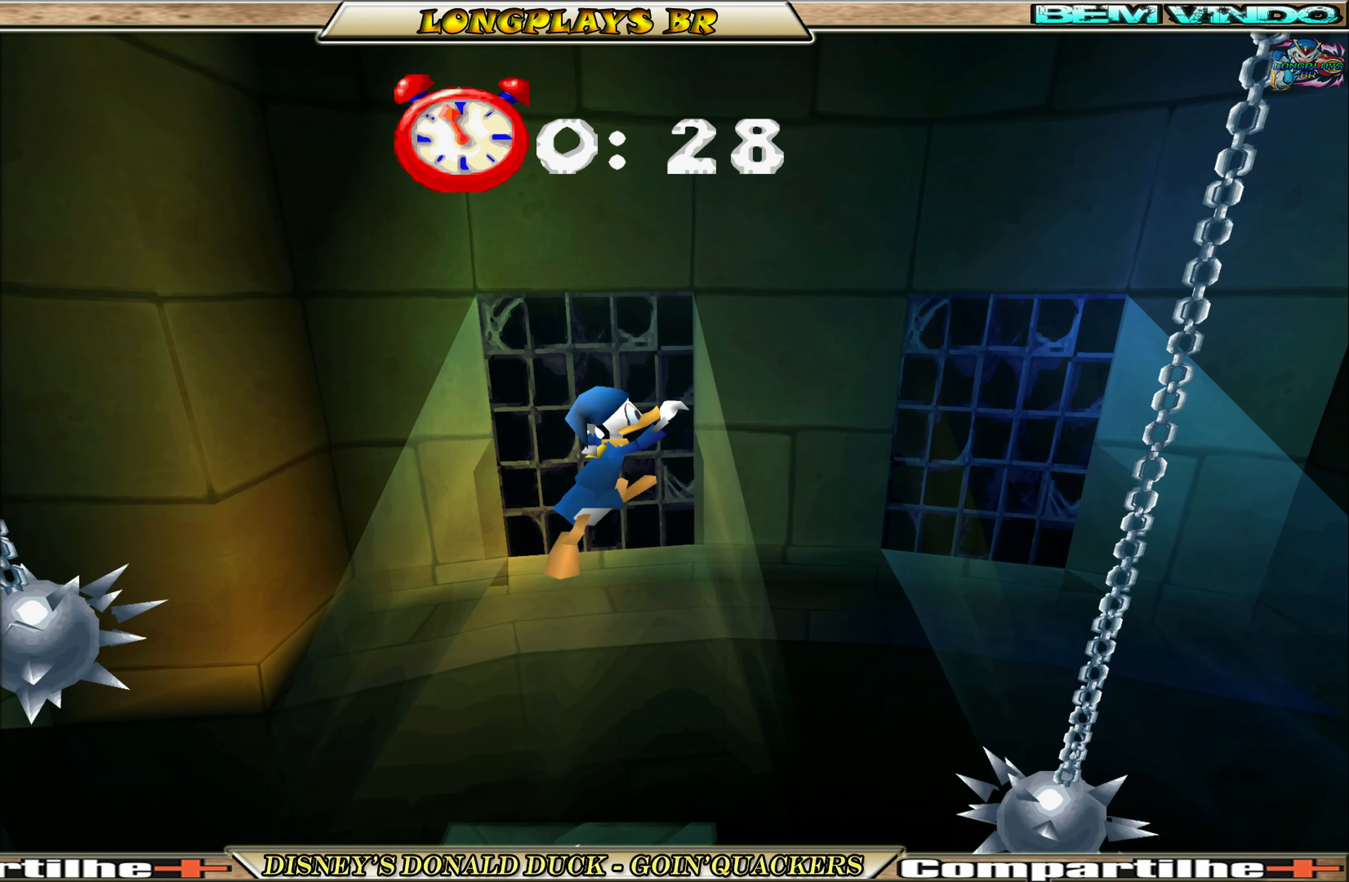
{"buttons": [], "left_stick": "center", "events": []}
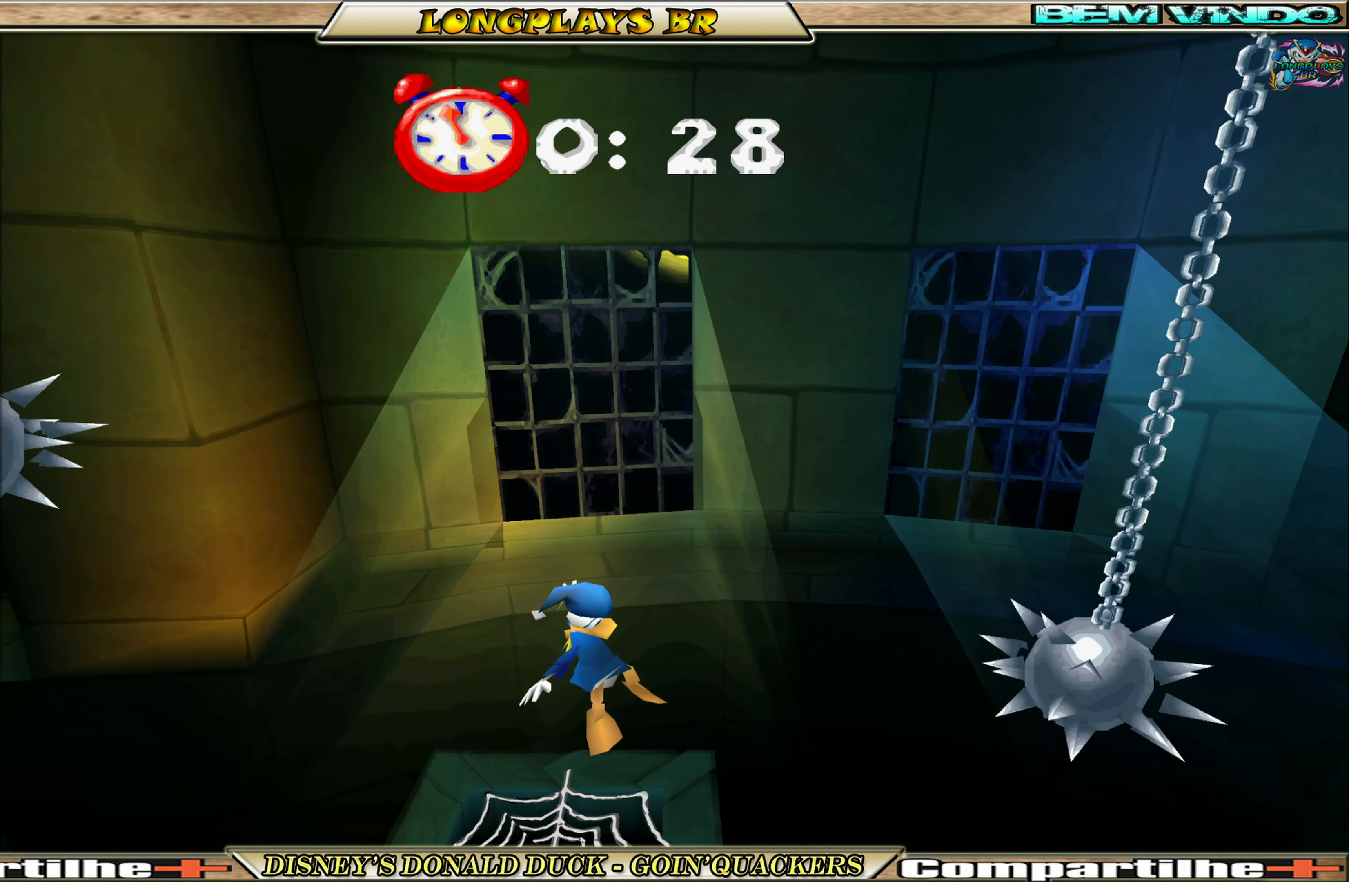
{"buttons": ["DPAD_RIGHT"], "left_stick": "center", "events": [[17, "DPAD_RIGHT", "down"]]}
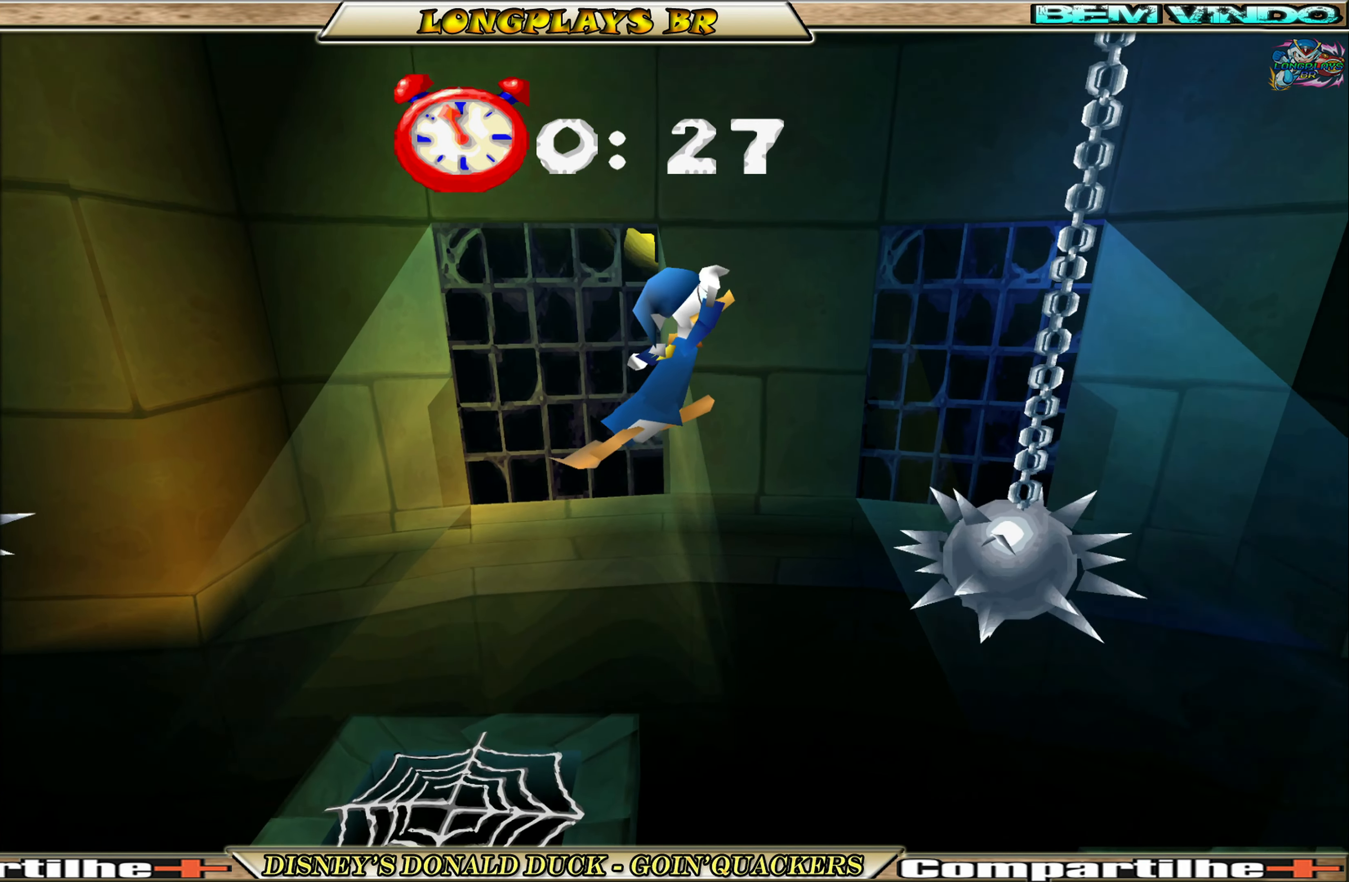
{"buttons": ["A", "DPAD_RIGHT"], "left_stick": "center", "events": [[150, "A", "down"]]}
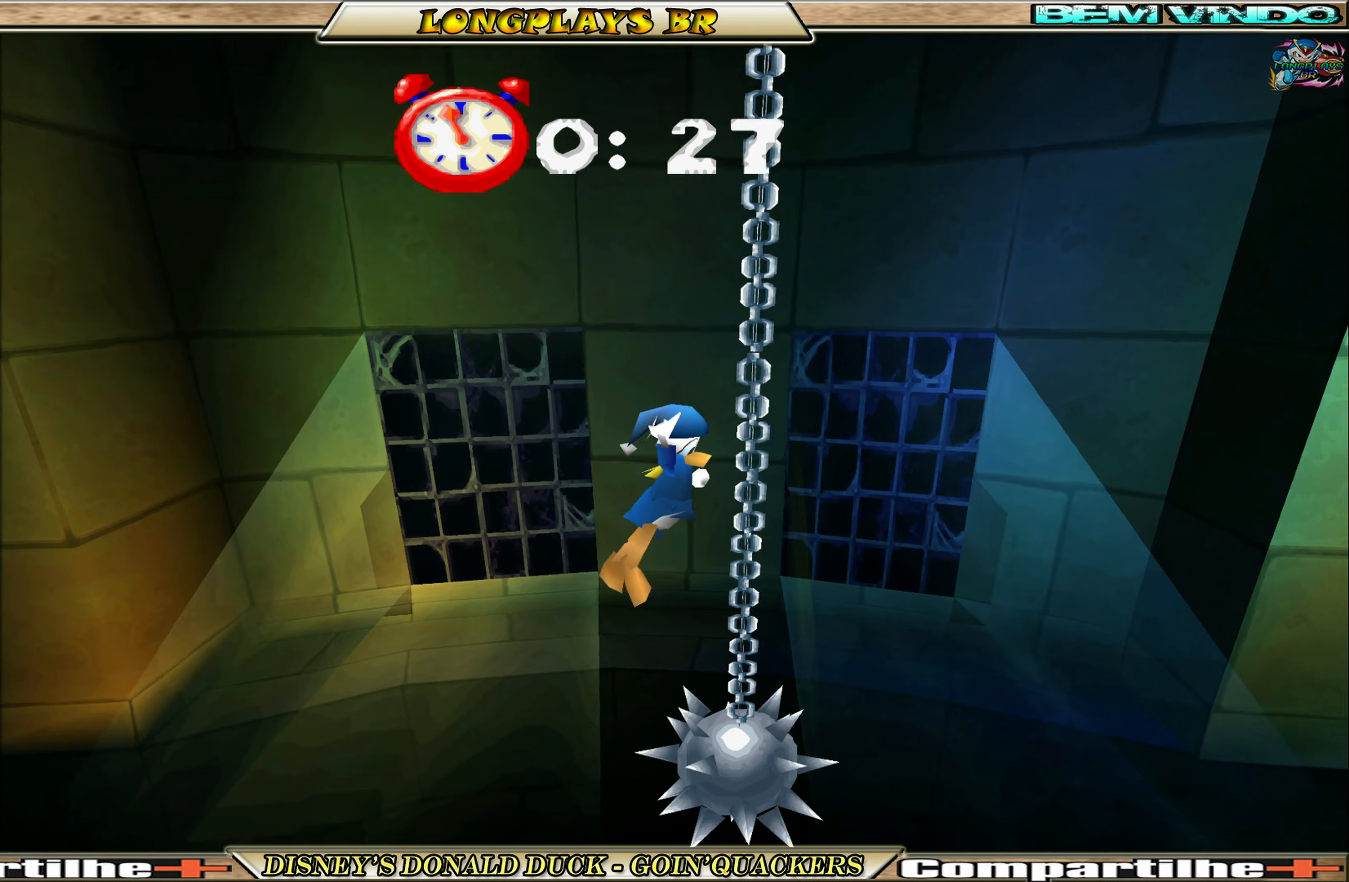
{"buttons": ["DPAD_RIGHT"], "left_stick": "center", "events": [[216, "A", "up"]]}
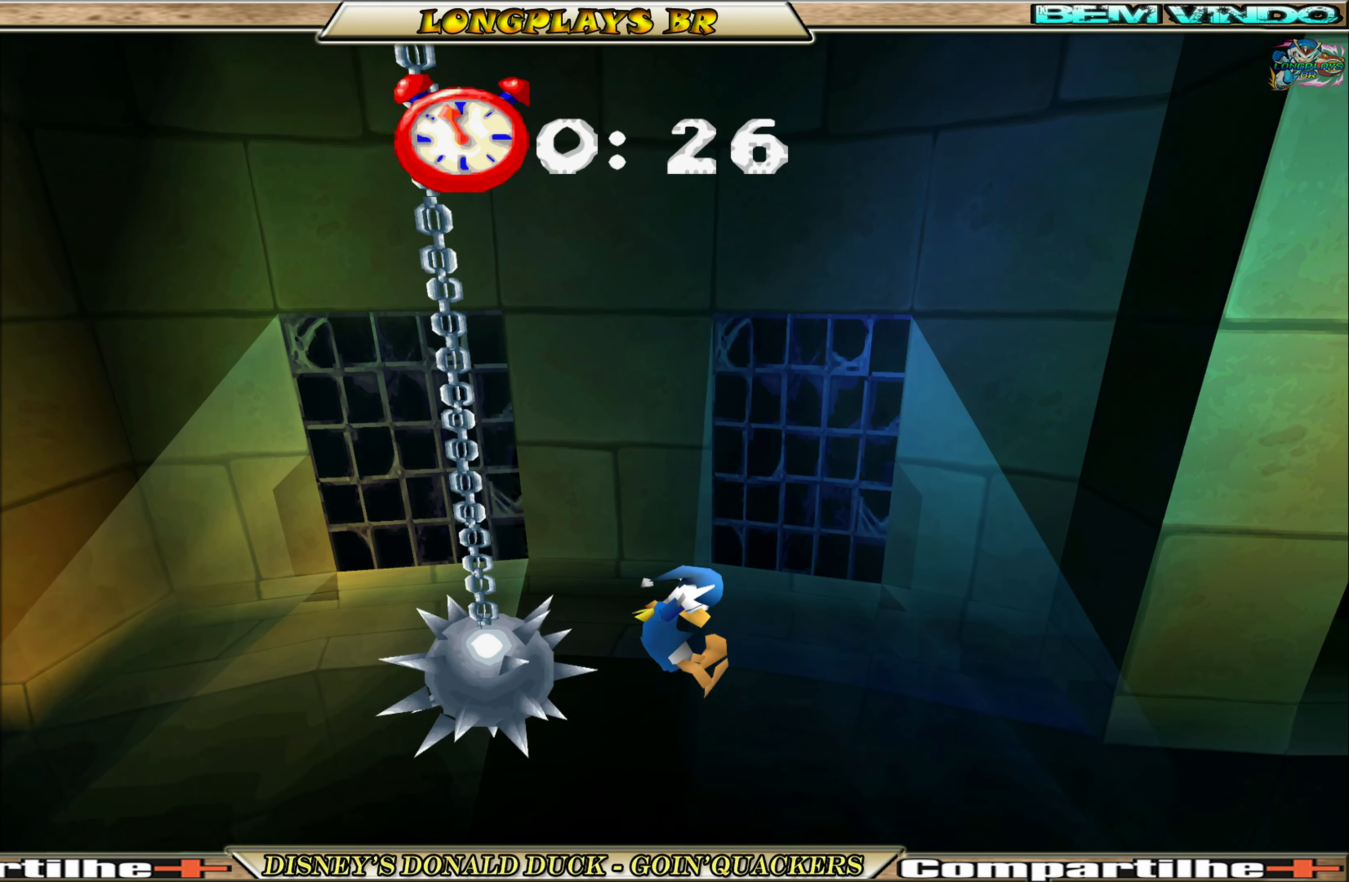
{"buttons": ["DPAD_RIGHT"], "left_stick": "center", "events": []}
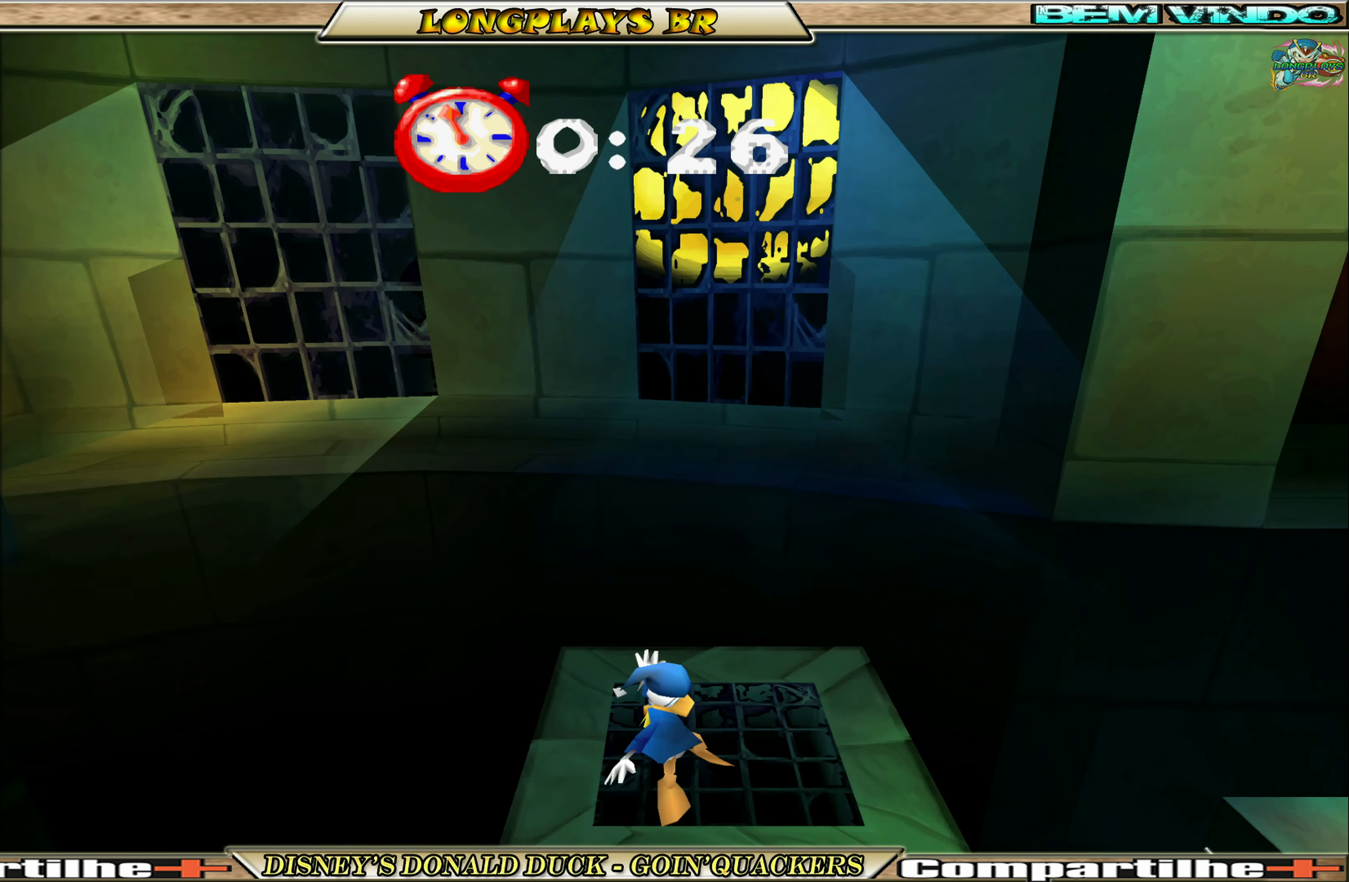
{"buttons": ["DPAD_RIGHT"], "left_stick": "center", "events": [[66, "DPAD_RIGHT", "up"], [416, "DPAD_RIGHT", "down"]]}
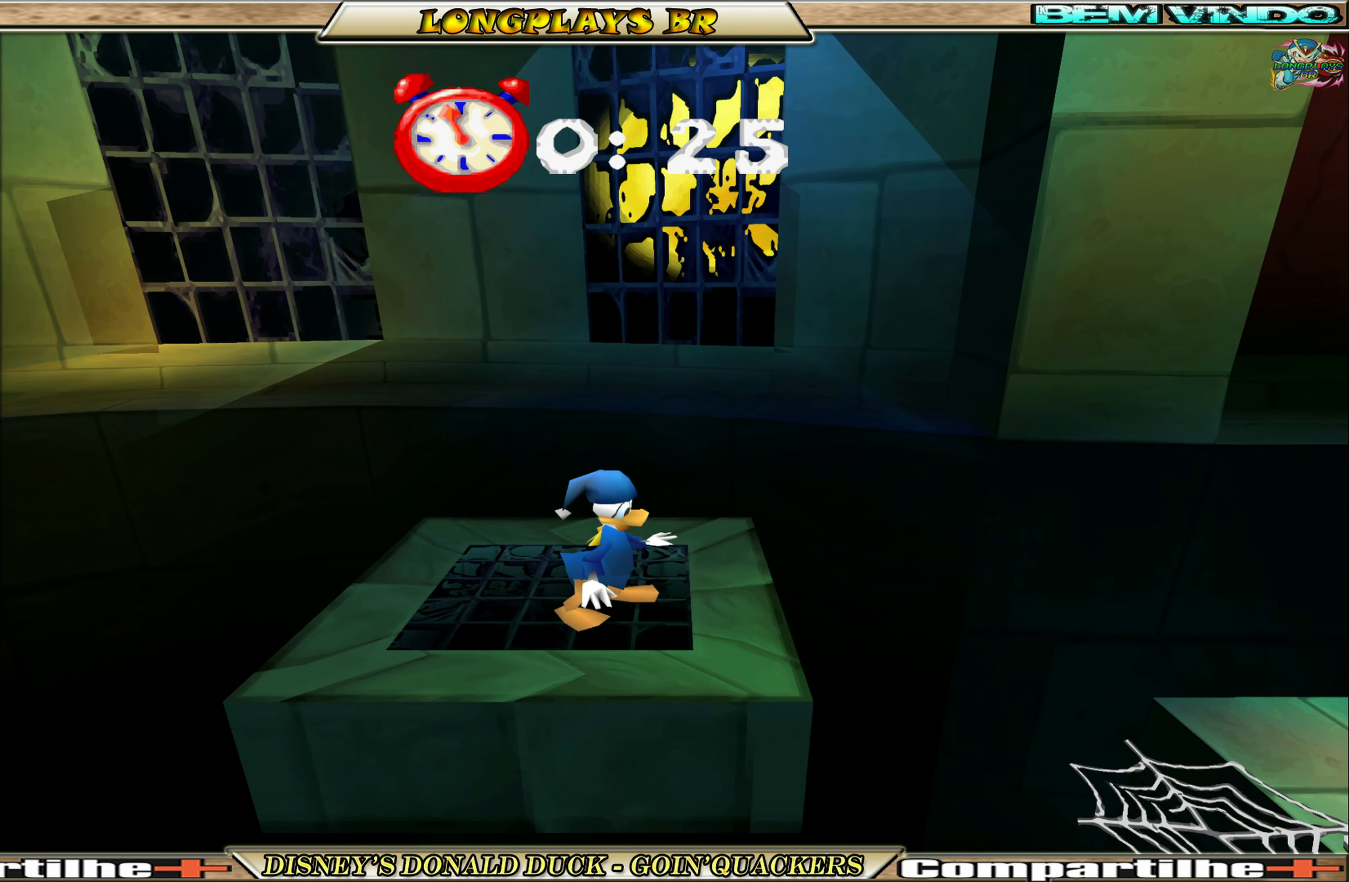
{"buttons": ["A", "DPAD_RIGHT"], "left_stick": "center", "events": [[216, "A", "down"]]}
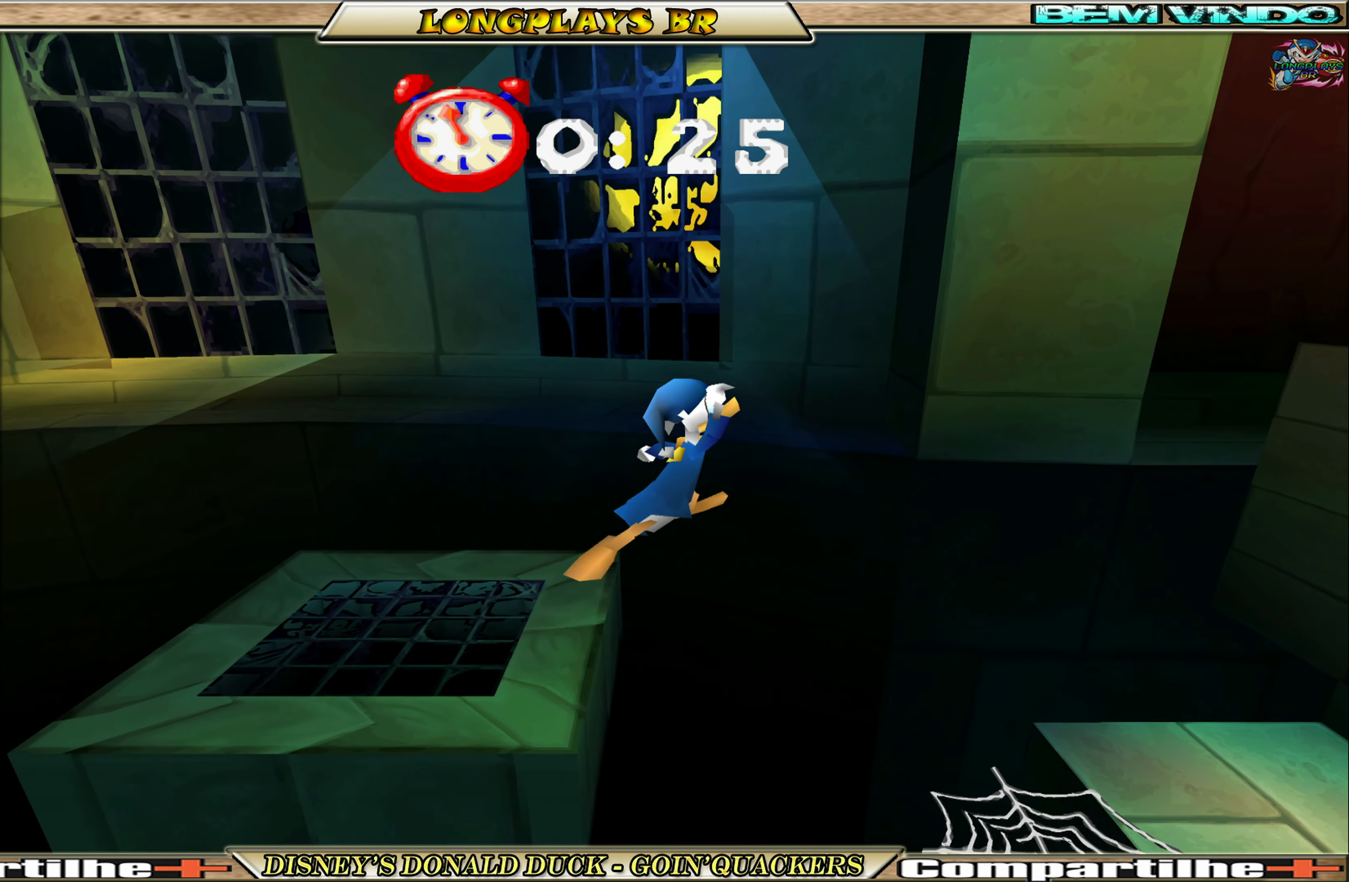
{"buttons": ["DPAD_RIGHT"], "left_stick": "center", "events": [[183, "A", "up"]]}
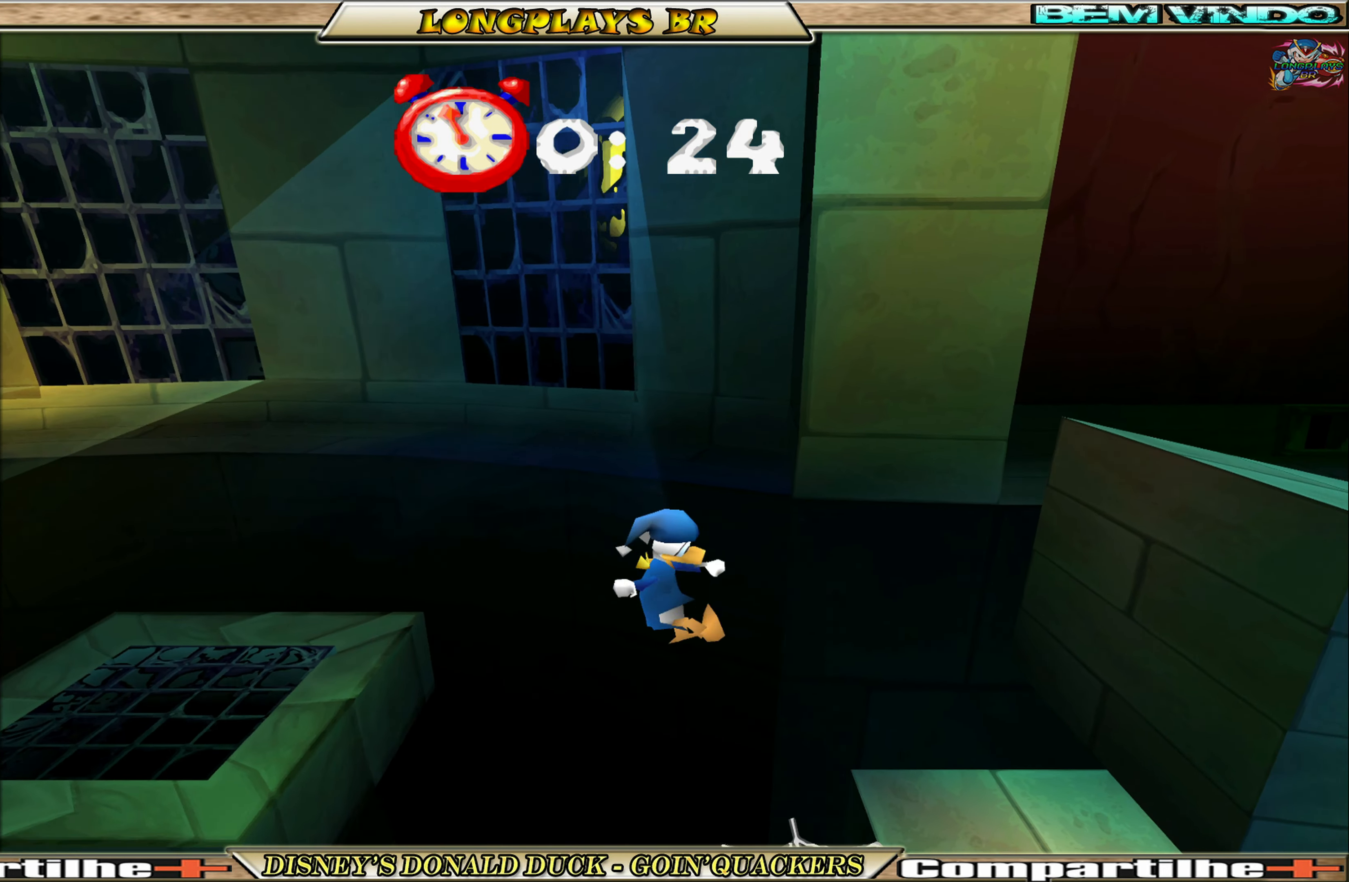
{"buttons": ["DPAD_RIGHT"], "left_stick": "center", "events": []}
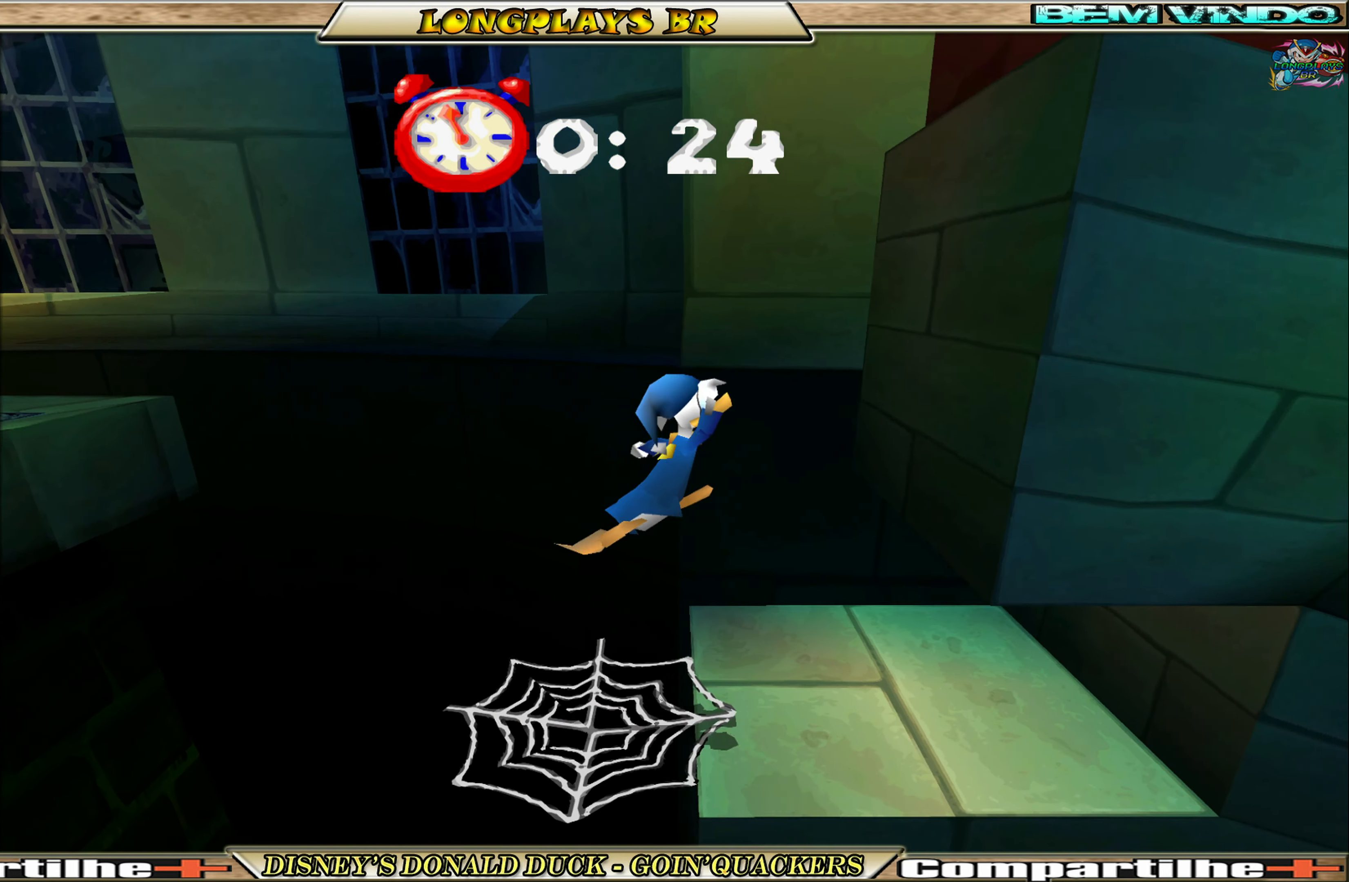
{"buttons": ["DPAD_RIGHT"], "left_stick": "center", "events": [[283, "A", "down"], [416, "A", "up"]]}
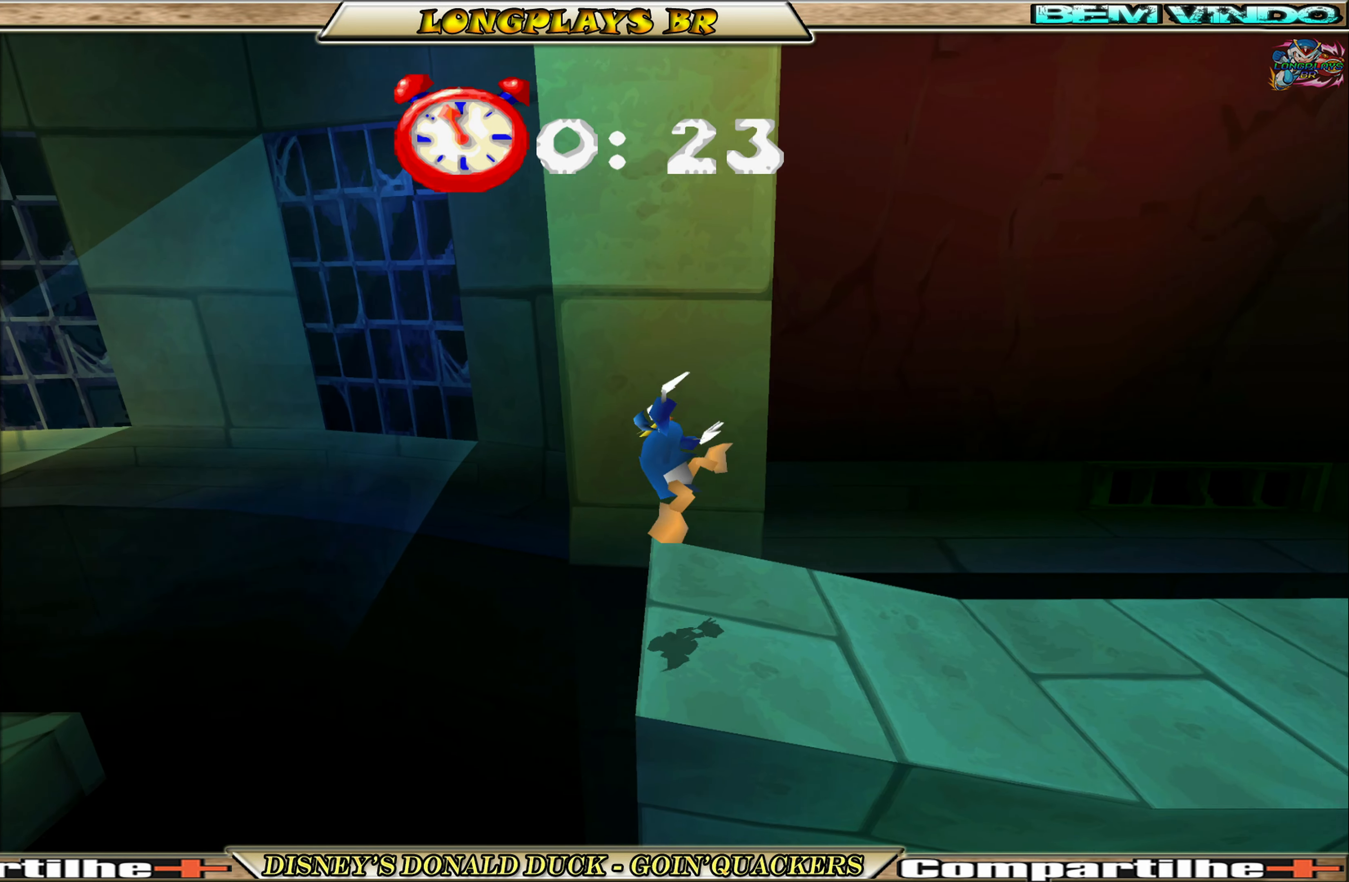
{"buttons": ["DPAD_RIGHT"], "left_stick": "center", "events": []}
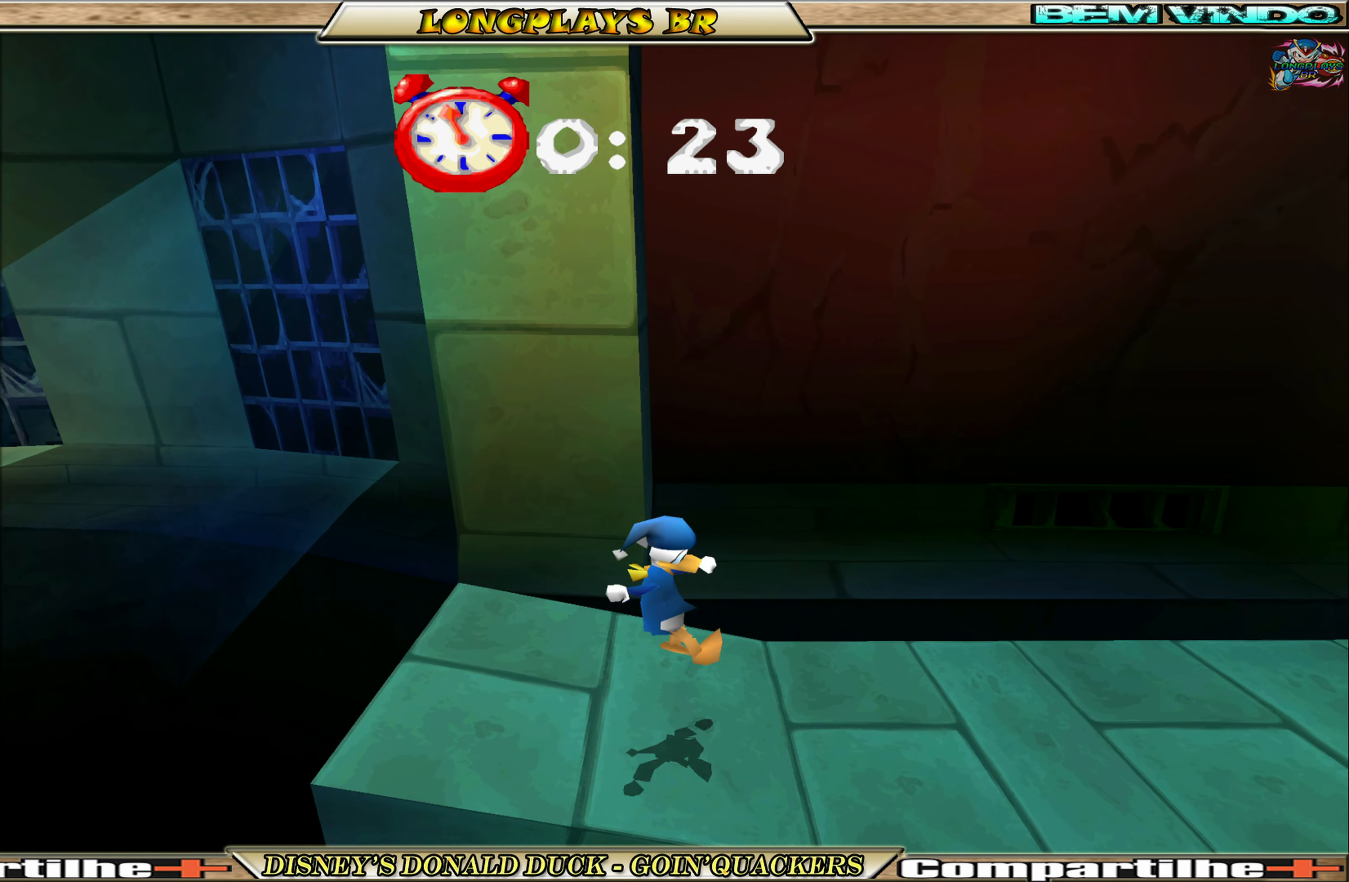
{"buttons": ["DPAD_RIGHT"], "left_stick": "center", "events": []}
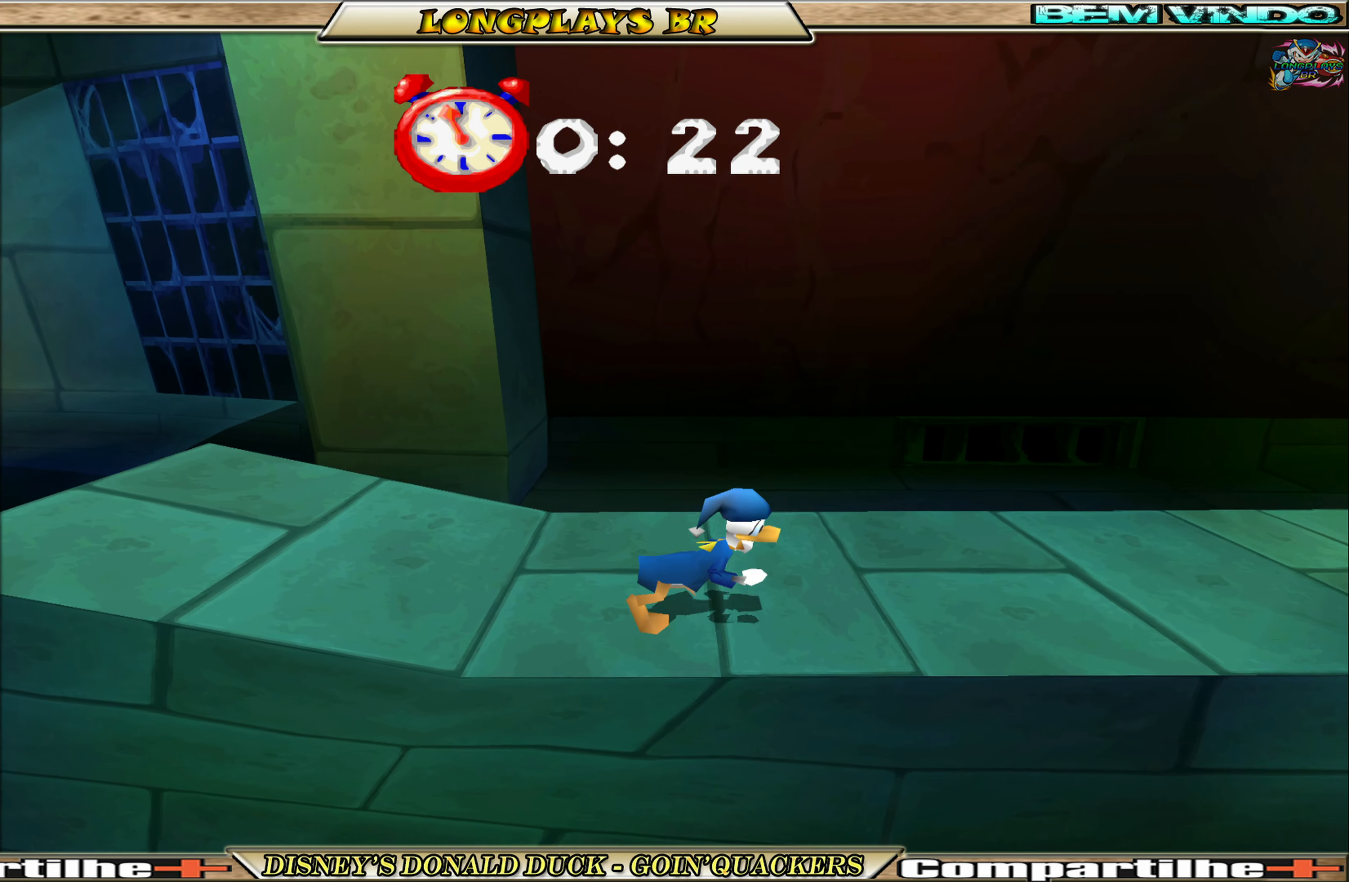
{"buttons": ["DPAD_RIGHT"], "left_stick": "center", "events": []}
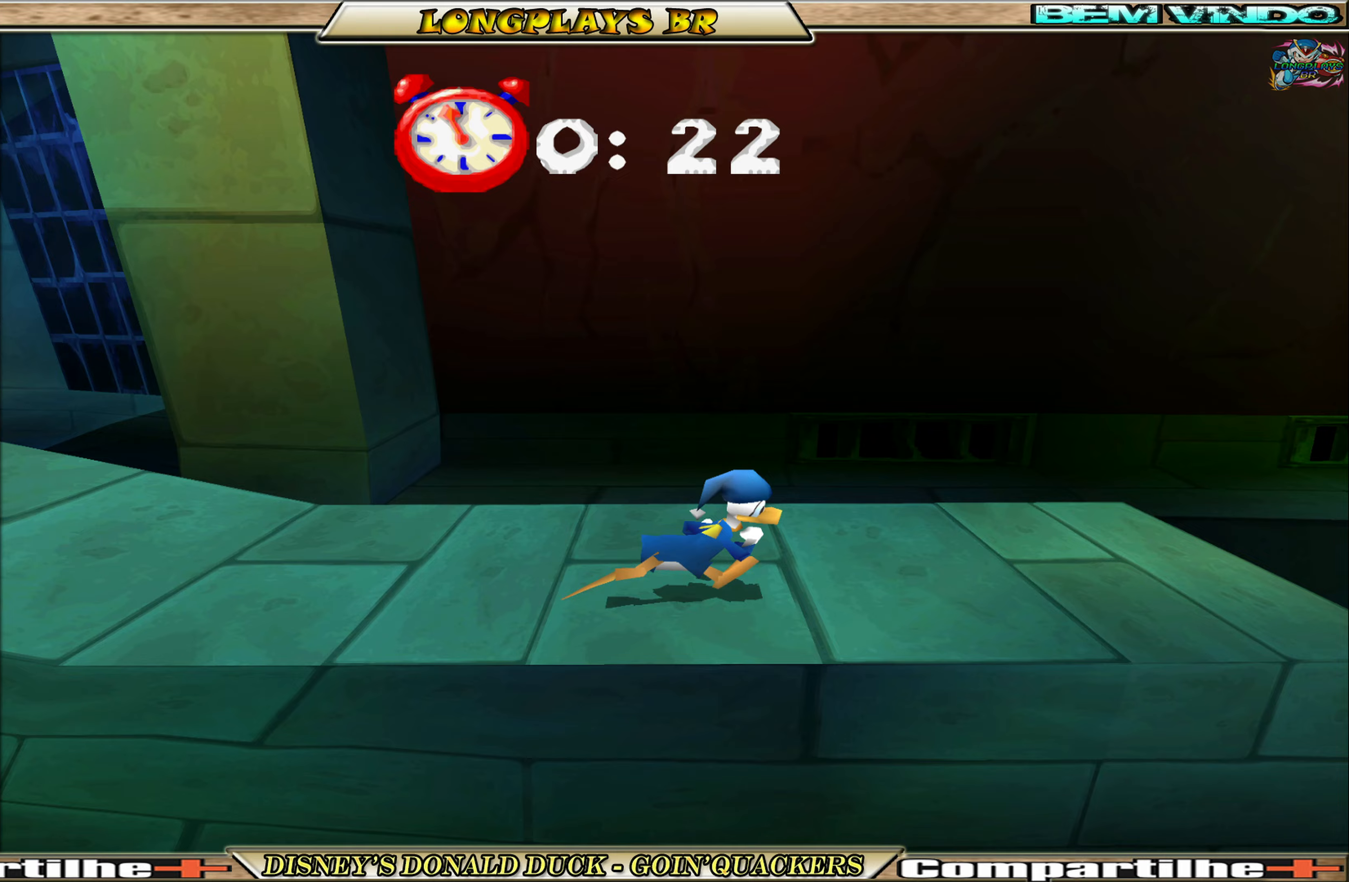
{"buttons": ["DPAD_RIGHT"], "left_stick": "center", "events": []}
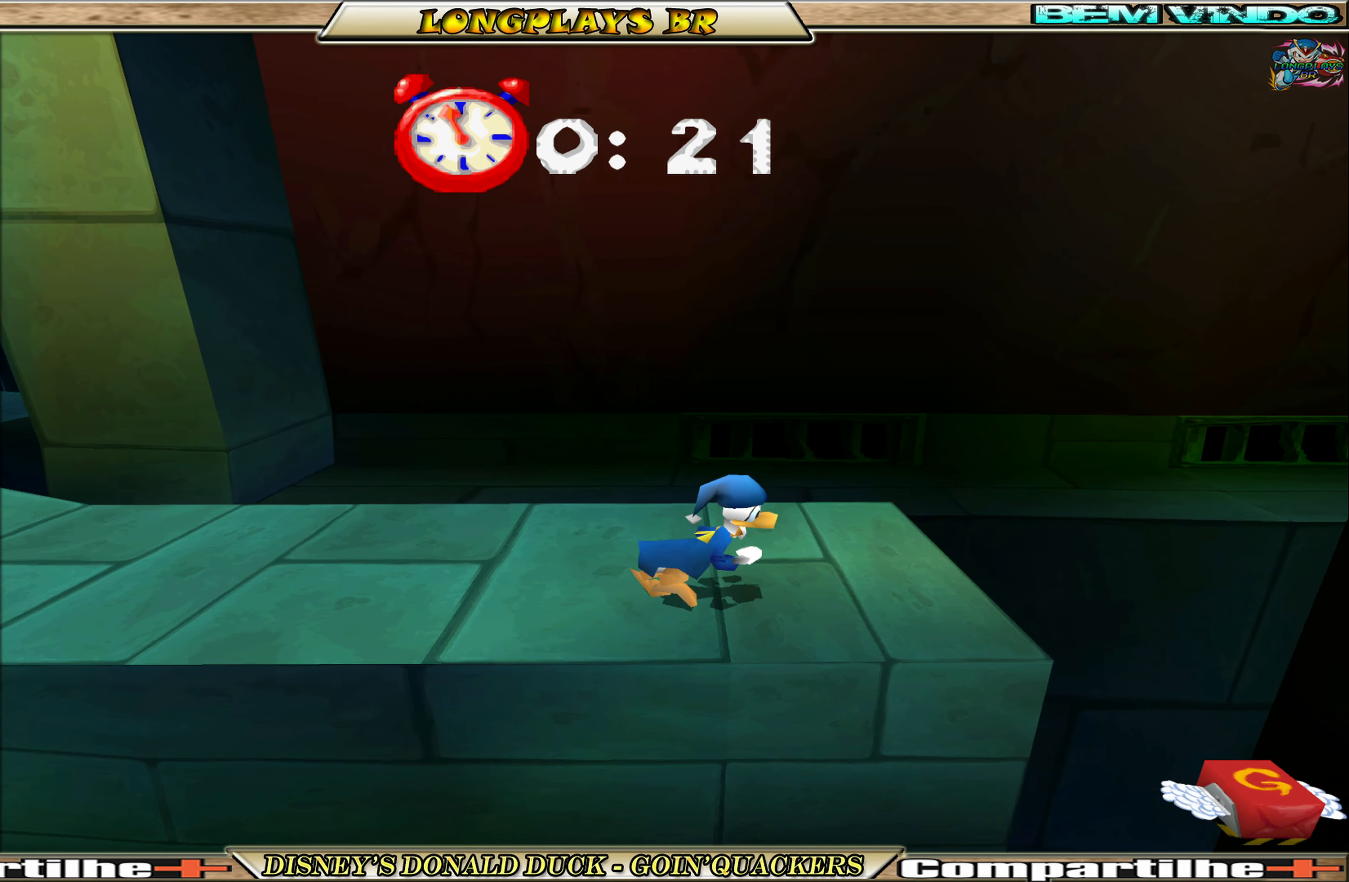
{"buttons": ["A", "DPAD_RIGHT"], "left_stick": "center", "events": [[250, "A", "down"]]}
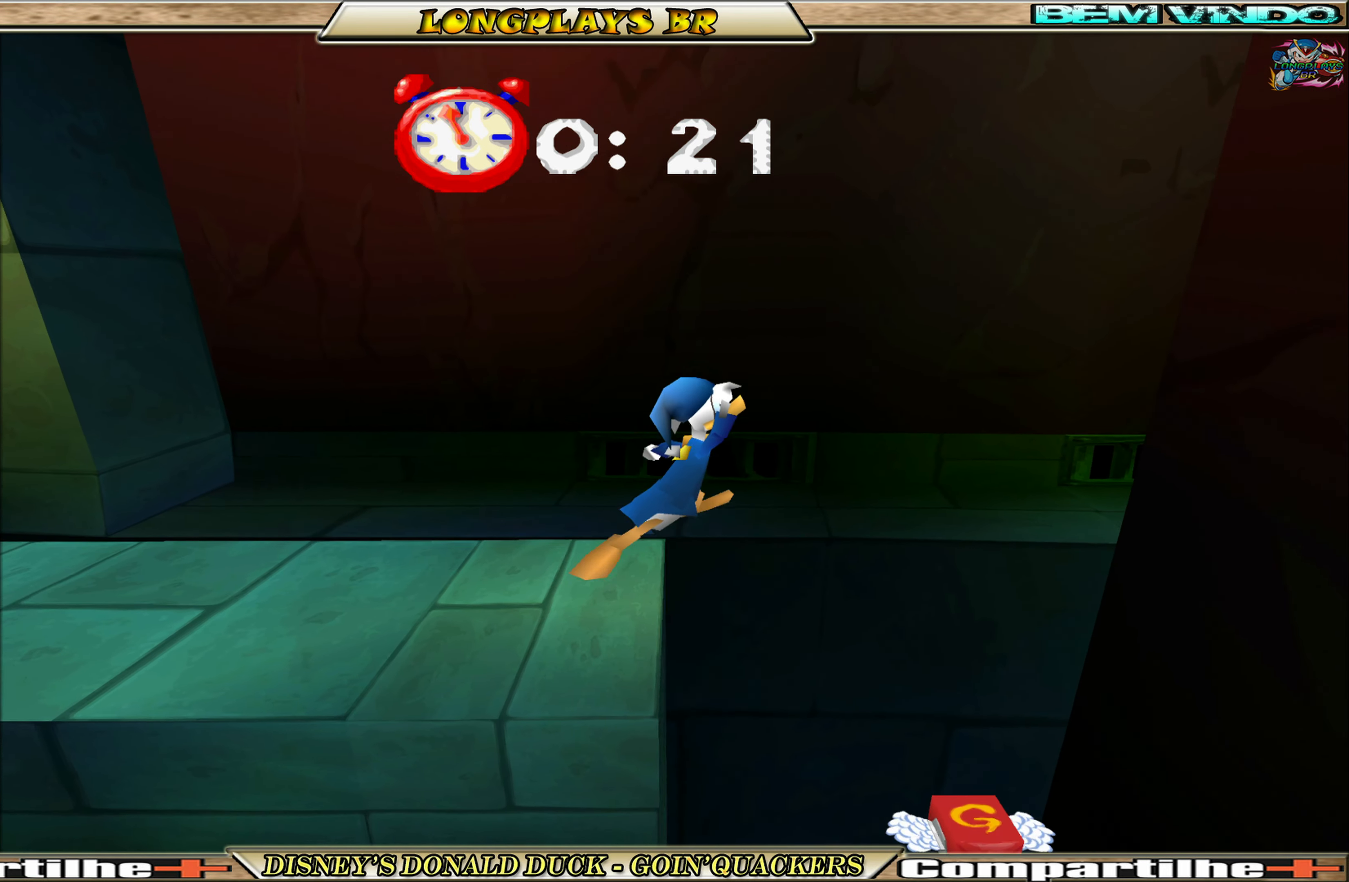
{"buttons": ["DPAD_RIGHT"], "left_stick": "center", "events": [[83, "A", "up"]]}
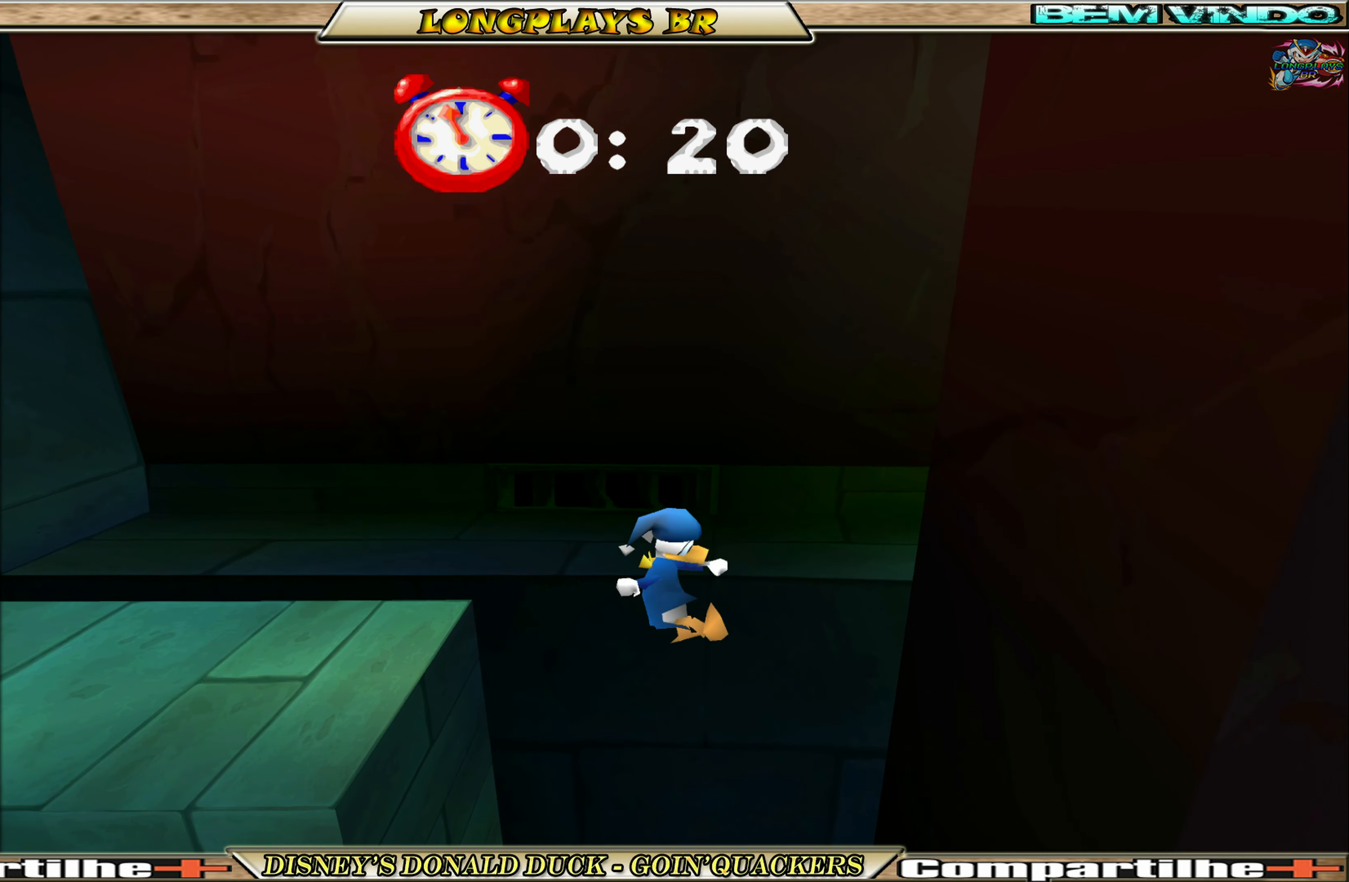
{"buttons": [], "left_stick": "center", "events": [[17, "DPAD_RIGHT", "up"], [117, "DPAD_RIGHT", "down"], [233, "DPAD_RIGHT", "up"]]}
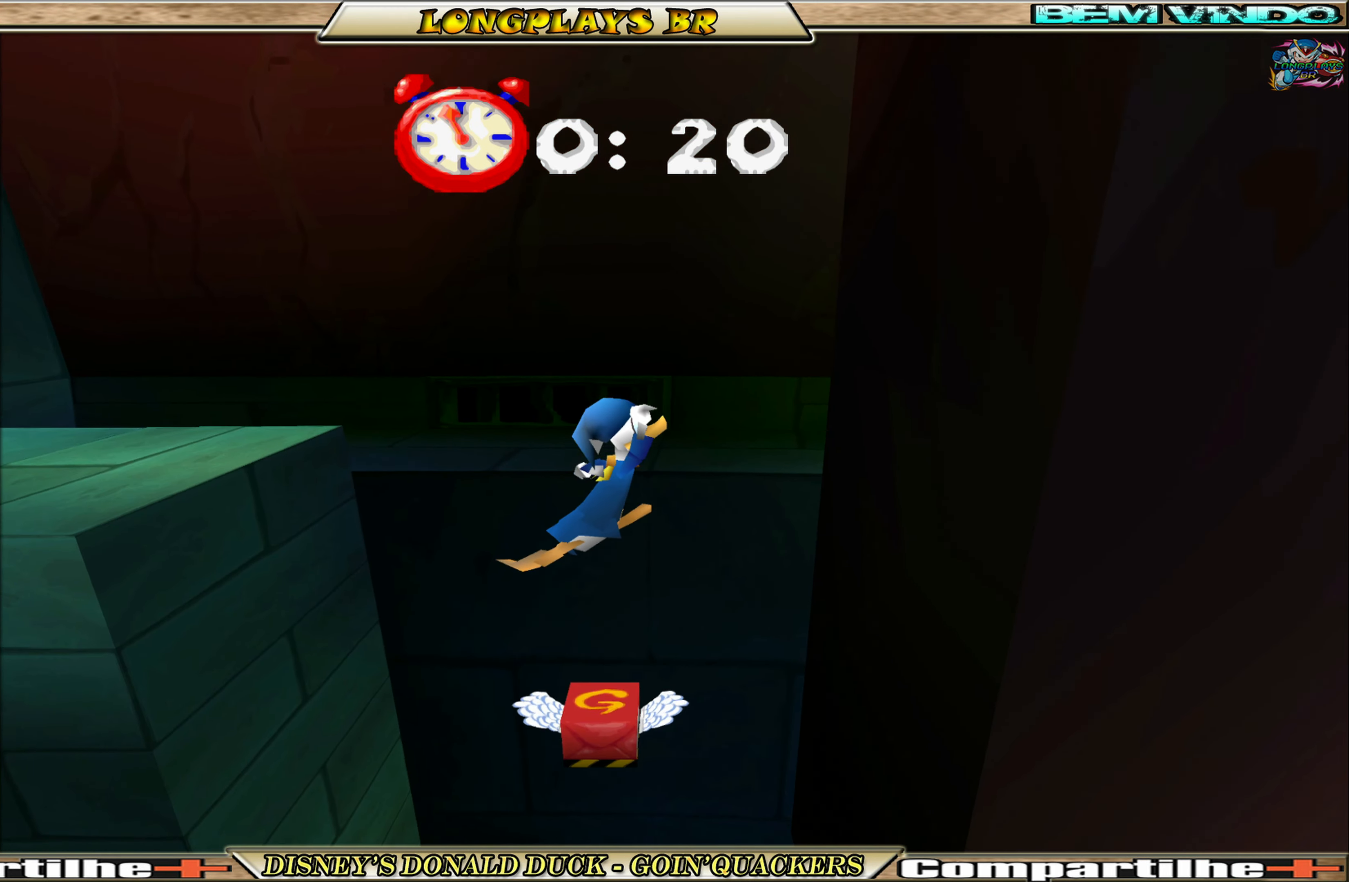
{"buttons": [], "left_stick": "center", "events": []}
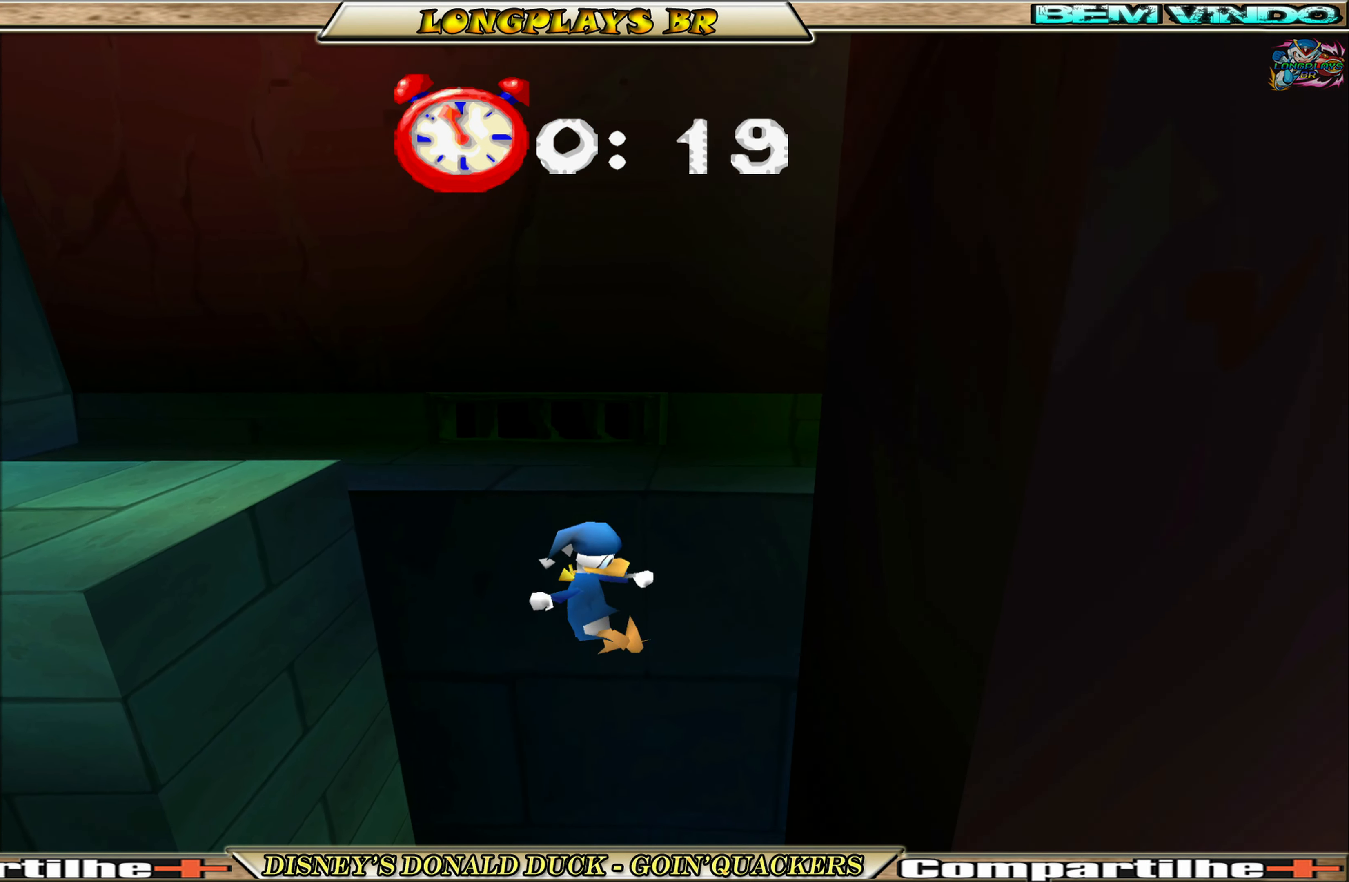
{"buttons": [], "left_stick": "center", "events": []}
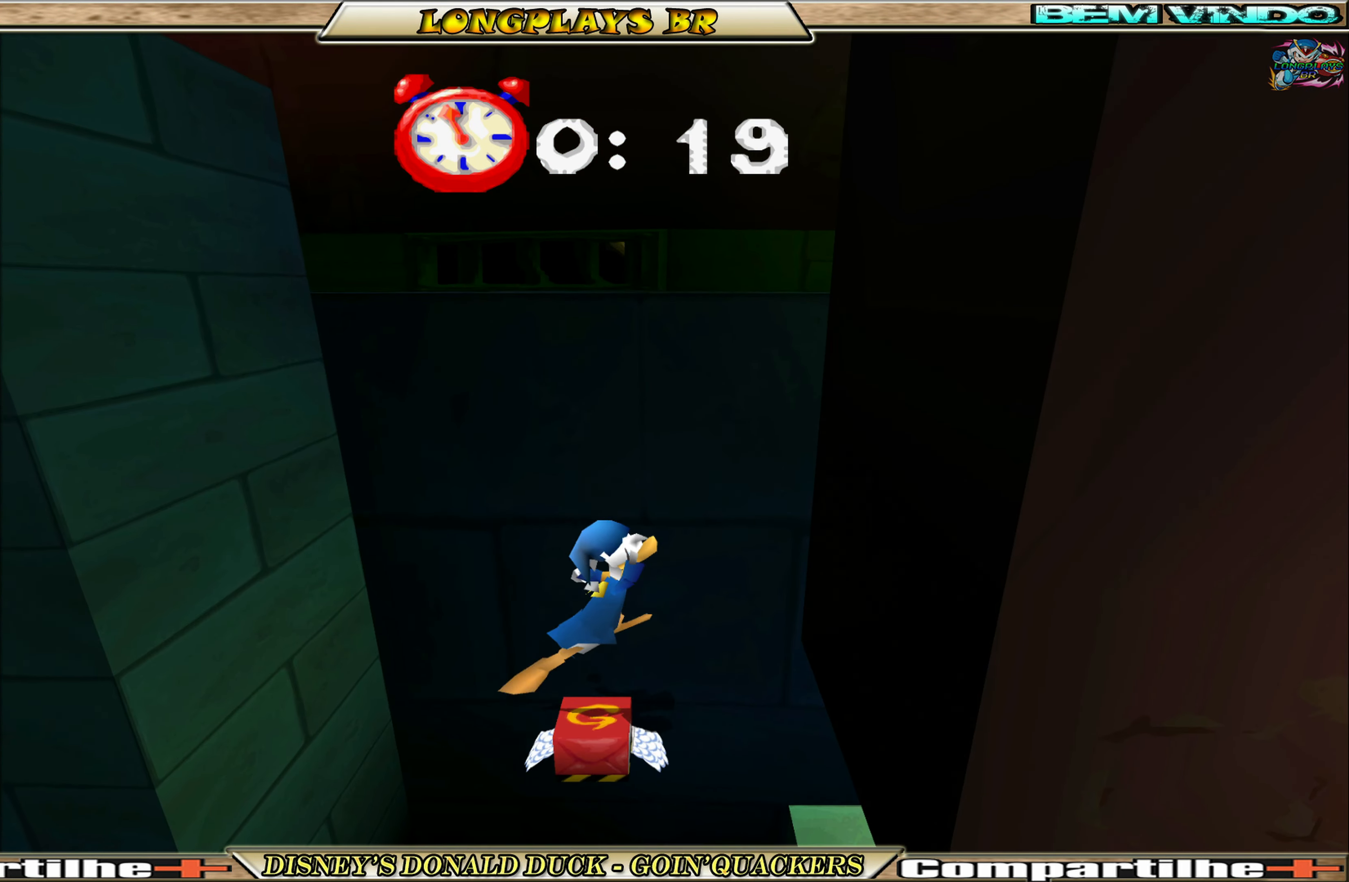
{"buttons": ["DPAD_RIGHT"], "left_stick": "center", "events": [[50, "DPAD_RIGHT", "down"], [117, "DPAD_RIGHT", "up"], [217, "DPAD_RIGHT", "down"]]}
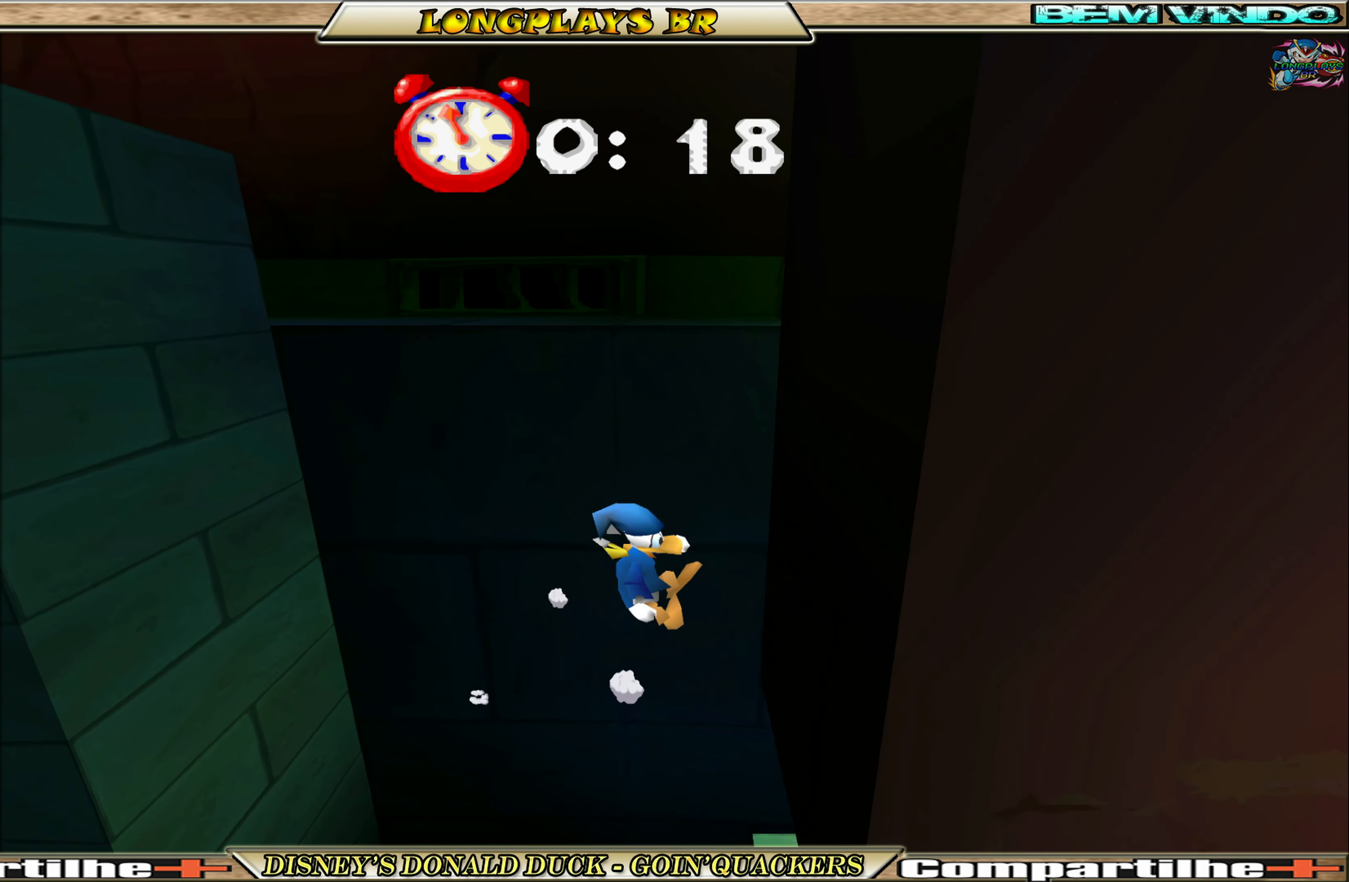
{"buttons": ["DPAD_RIGHT"], "left_stick": "center", "events": []}
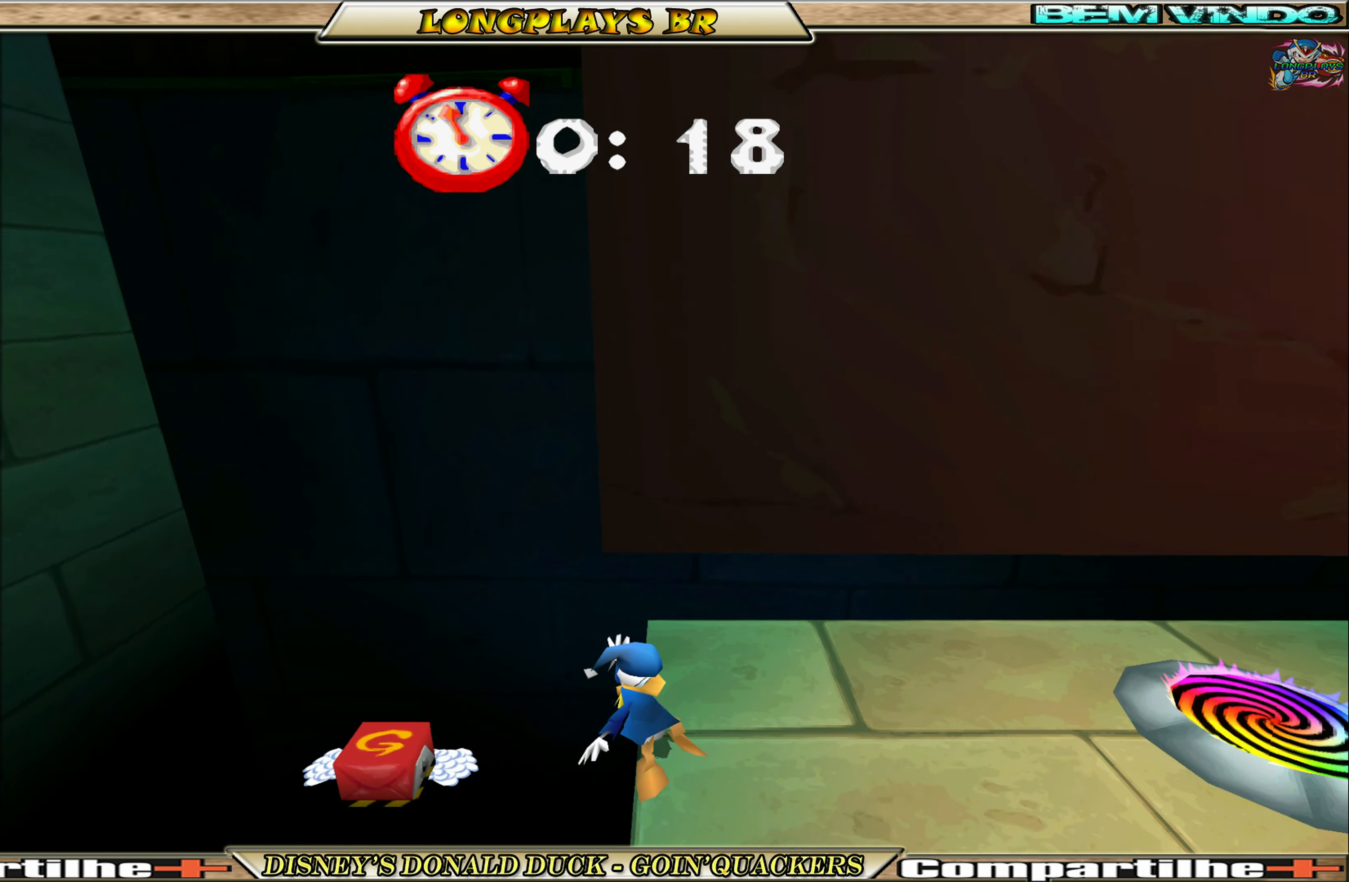
{"buttons": ["DPAD_RIGHT"], "left_stick": "center", "events": [[167, "A", "down"], [367, "A", "up"]]}
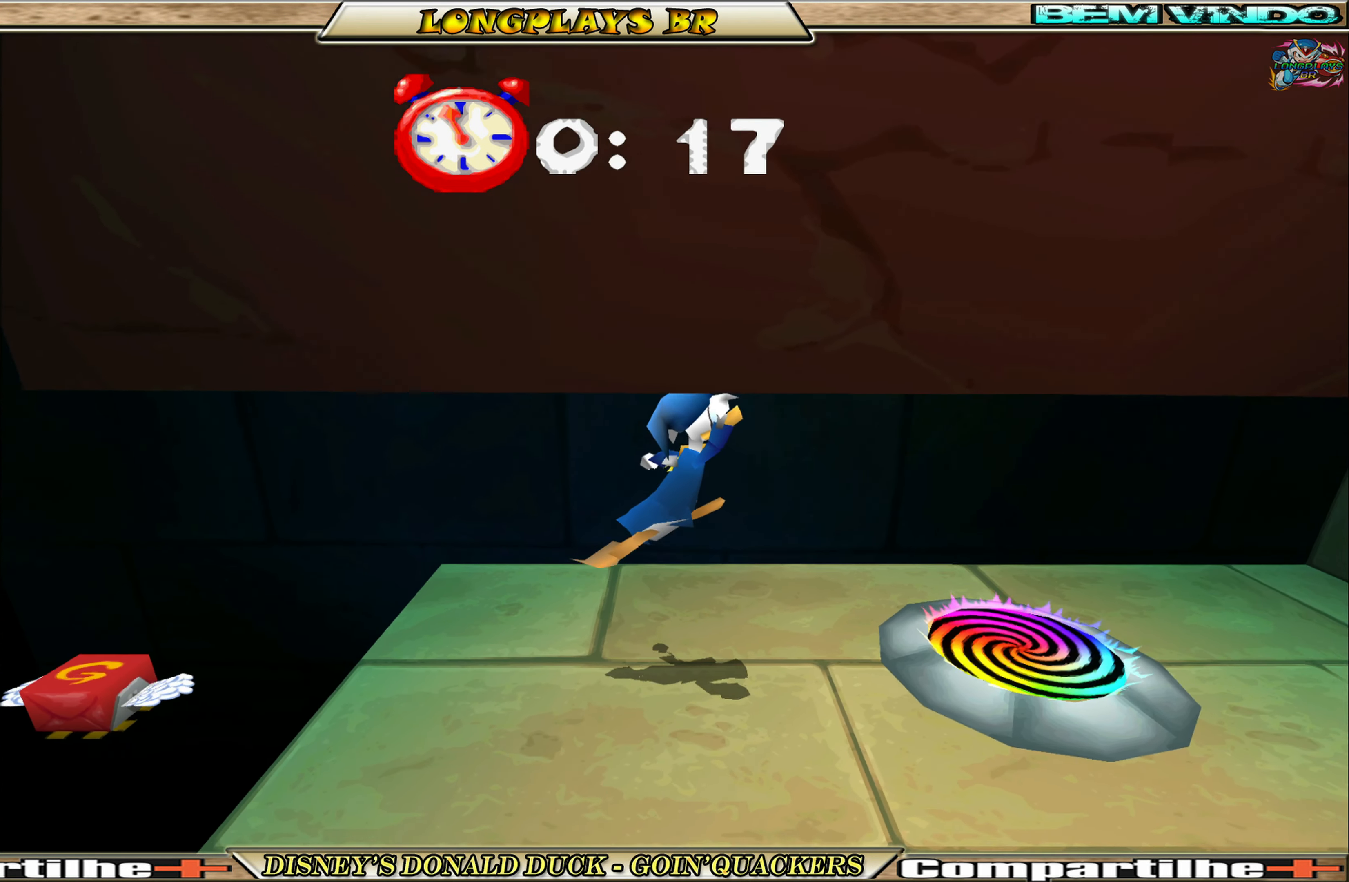
{"buttons": ["DPAD_RIGHT"], "left_stick": "center", "events": []}
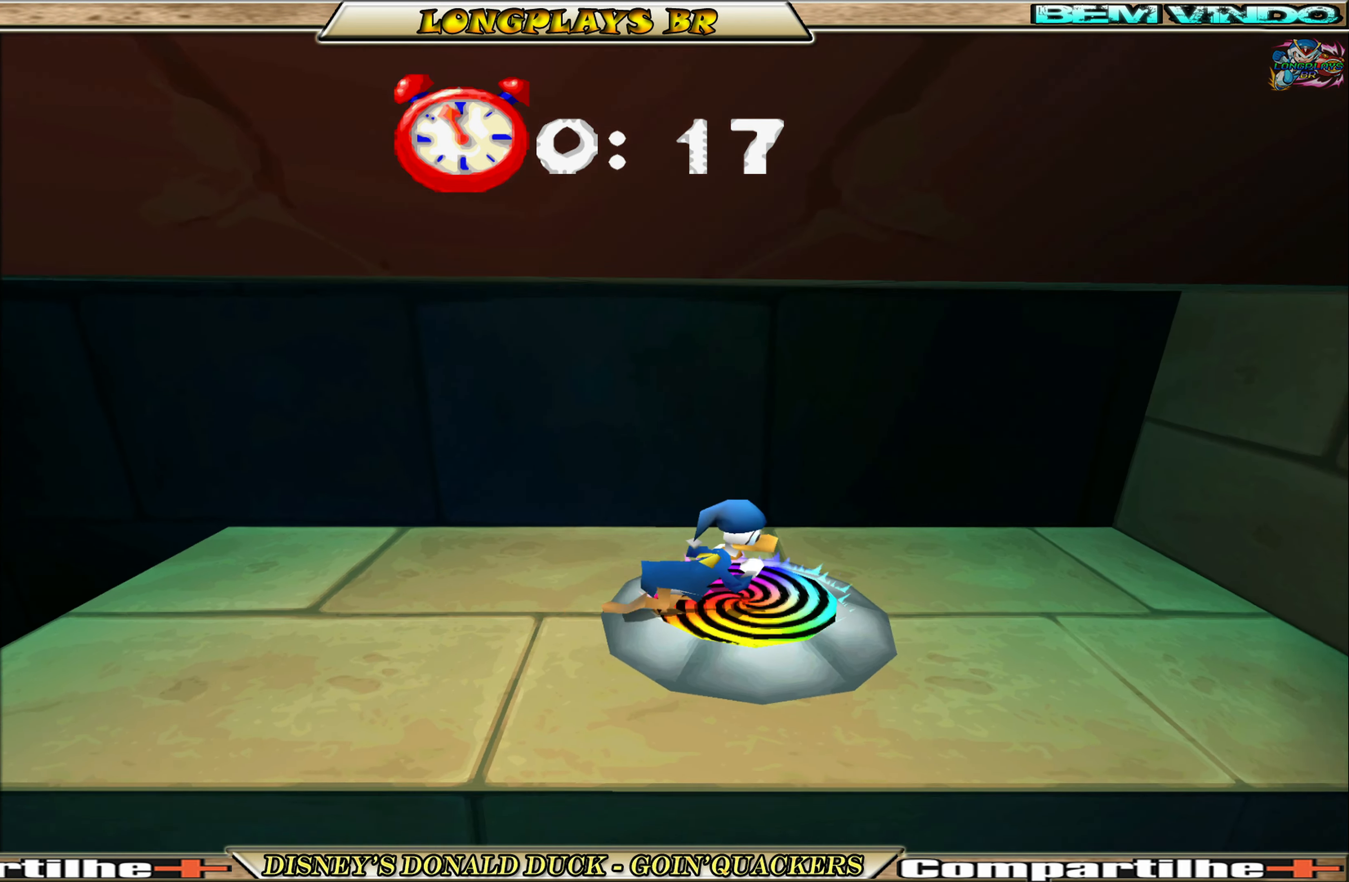
{"buttons": [], "left_stick": "center", "events": [[167, "DPAD_RIGHT", "up"]]}